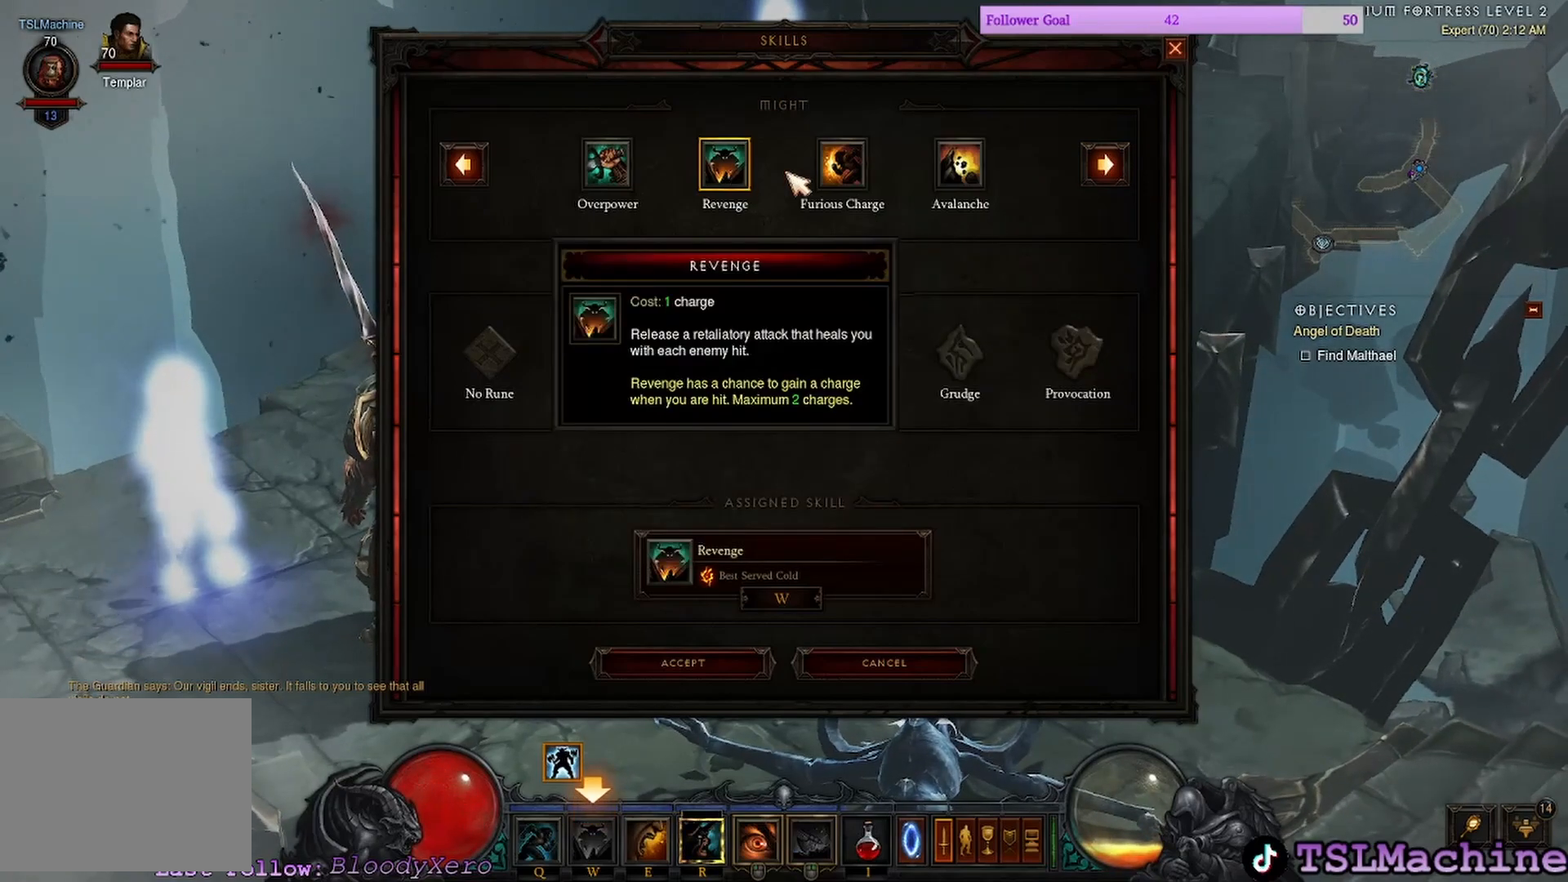
Gameplay with keyboard and mouse; each line is a JSON object with the keys and mouse buttons held at the frame after it. "events" lists presses ("down") and releases ("up") of "1", "2", "3", "4", "a", "alt", "c", "caps_lock", "ctrl", "d", "e", "escape", "f", "f1", "g", "q", "r", "s", "shift", "space", "tab", "tilde", "v", "w", "x", "z", "mouse_left", "mouse_wheel" and "mouse_right" between this image and that frame as [ms after this image, input, new state], when the widget could be followed in between. "mouse_left", "mouse_wheel", "mouse_right" = the "left", "wheel", "right" buttons of the "mouse" list. No other keys are recorded. "wheel" means that the mouse wheel is clicked or scrolled. Mouse movement is not recorded.
{"keys": [], "mouse": ["left"], "events": [[400, "mouse_left", "down"]]}
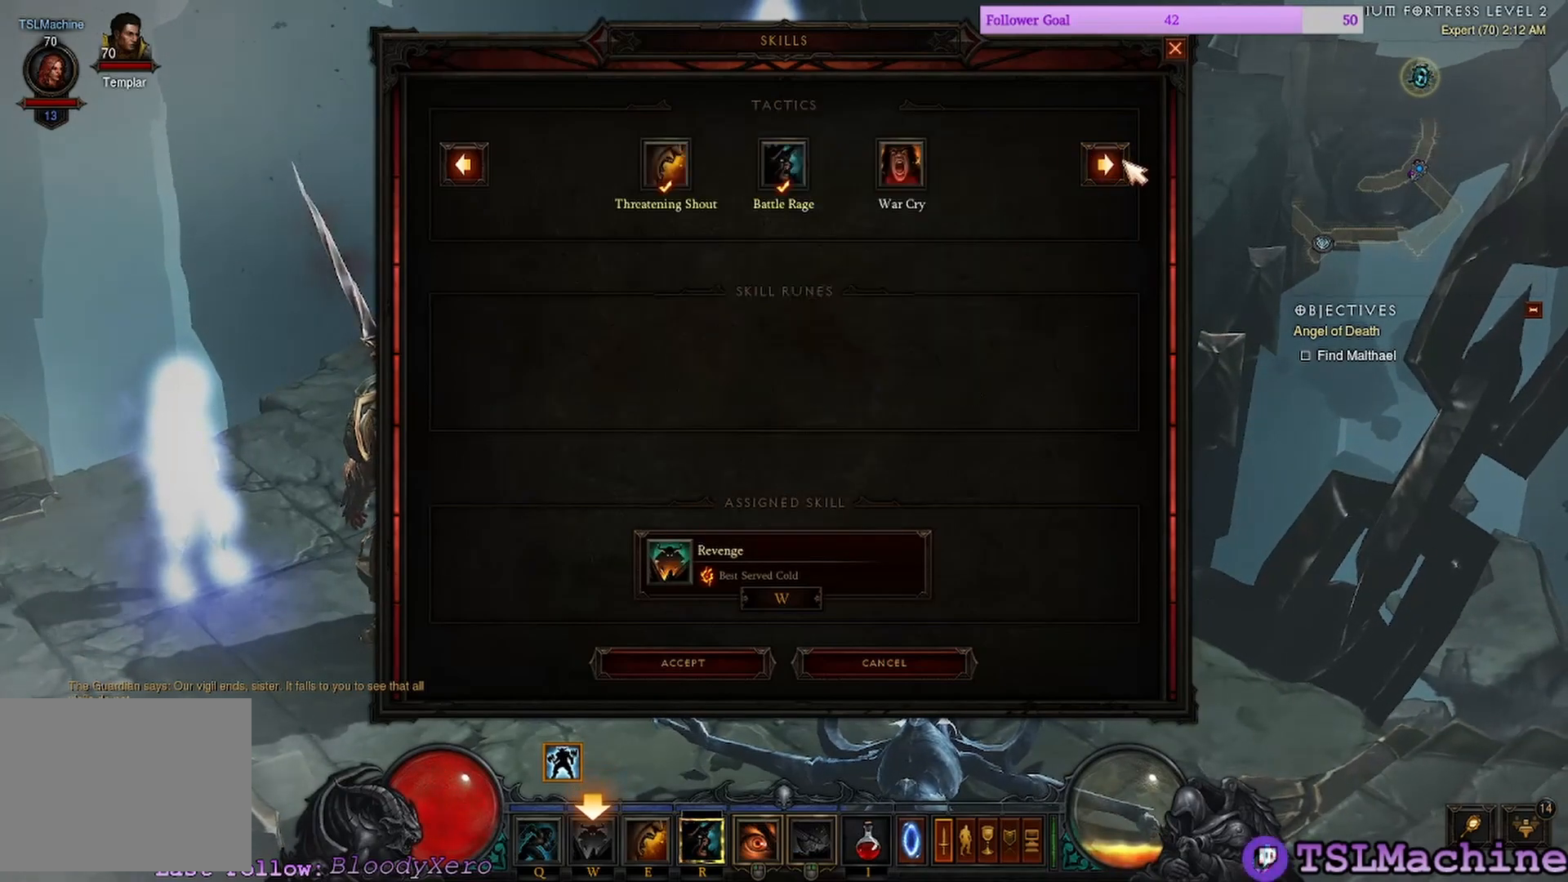
{"keys": [], "mouse": [], "events": [[100, "mouse_left", "up"]]}
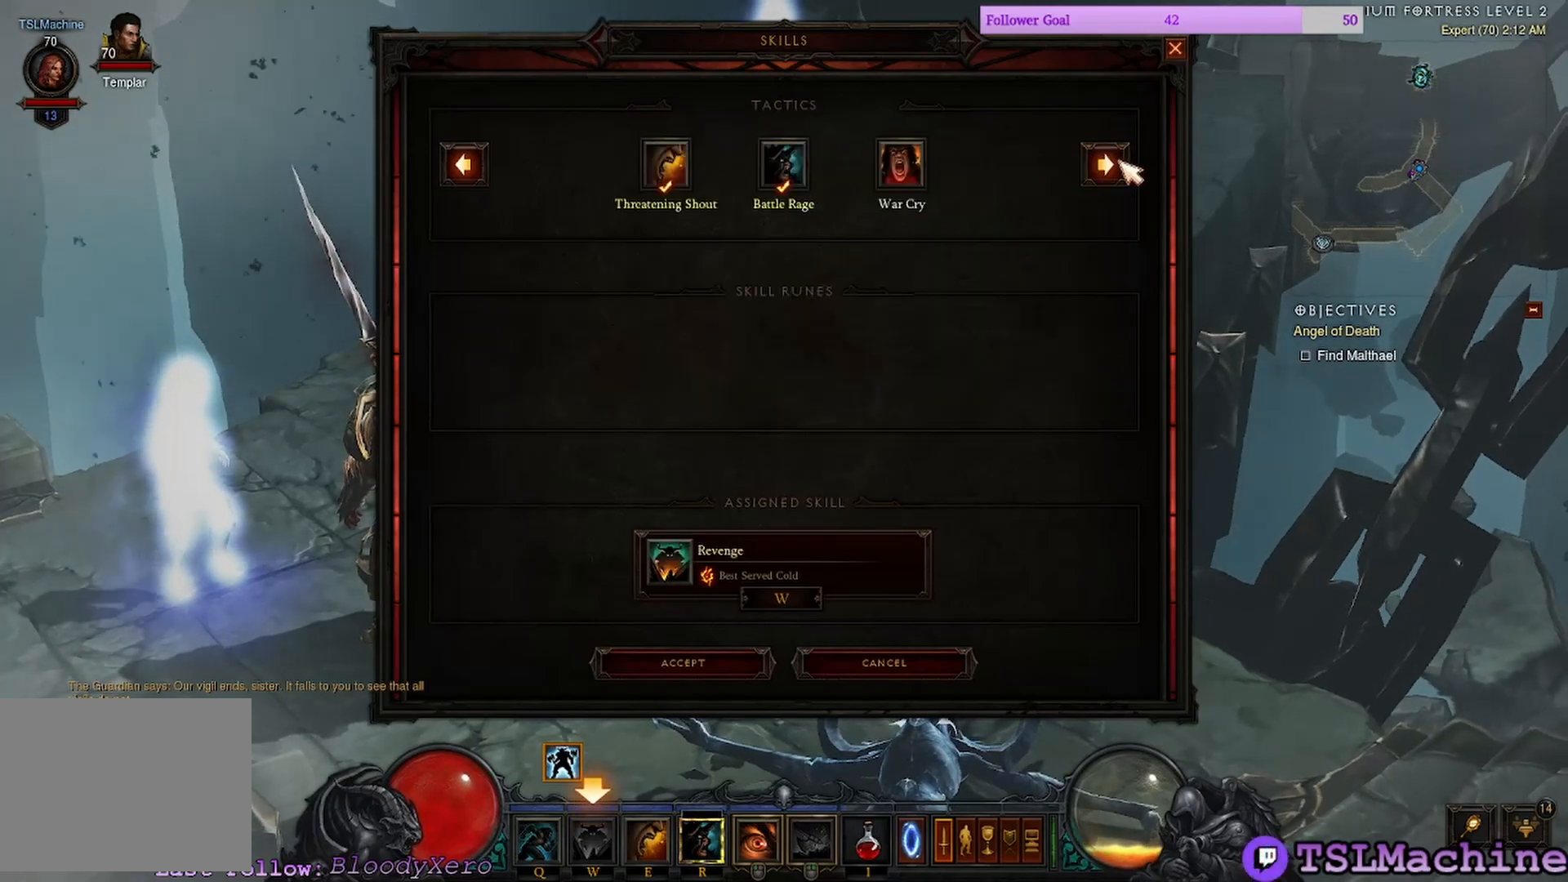
{"keys": [], "mouse": [], "events": []}
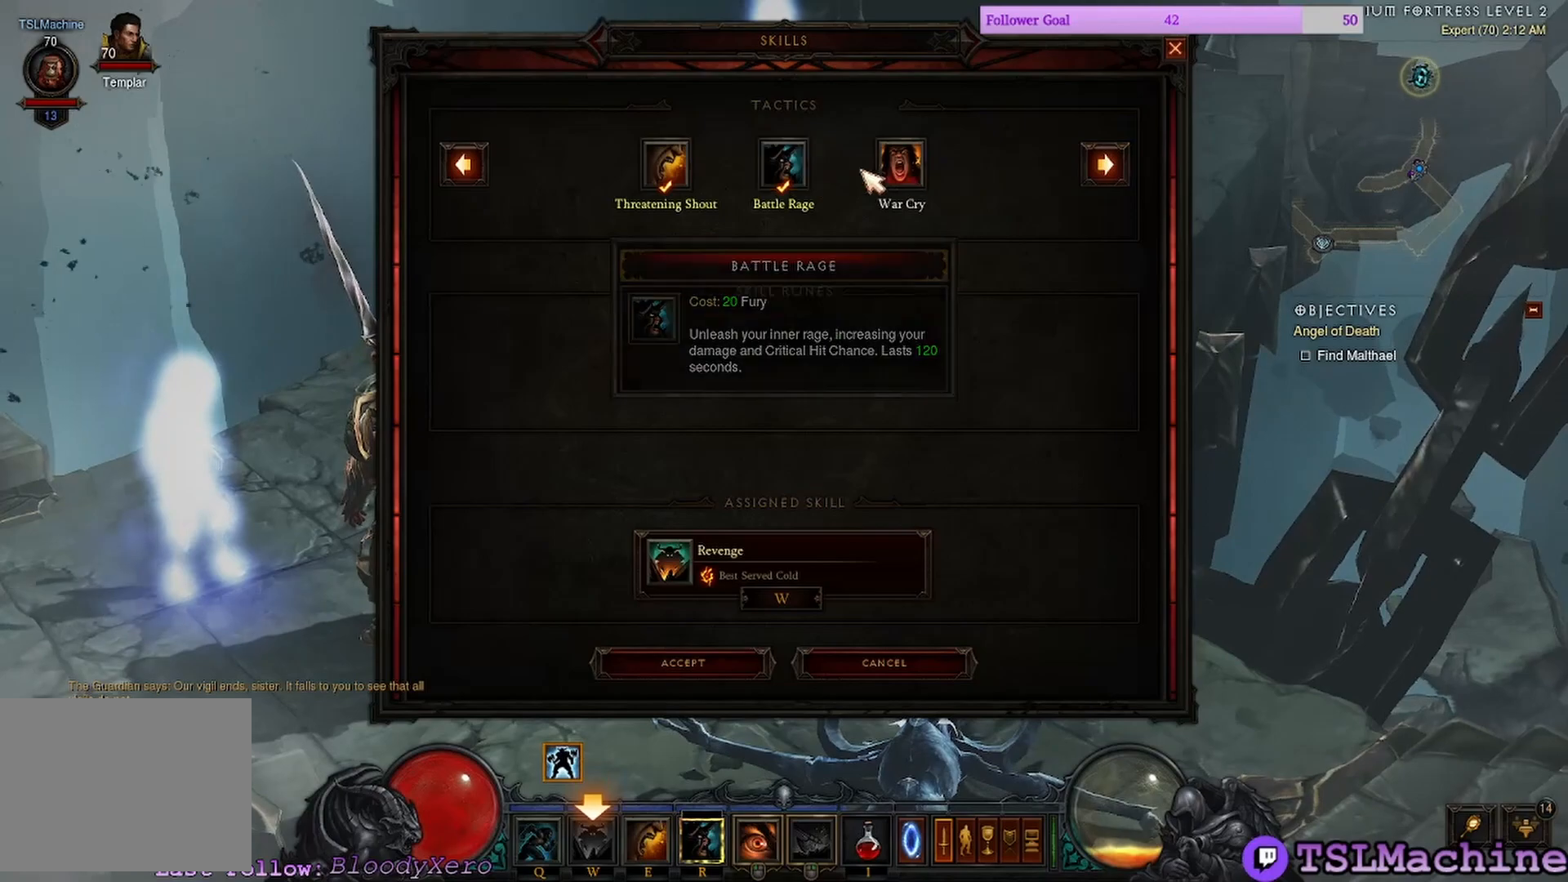
{"keys": [], "mouse": [], "events": []}
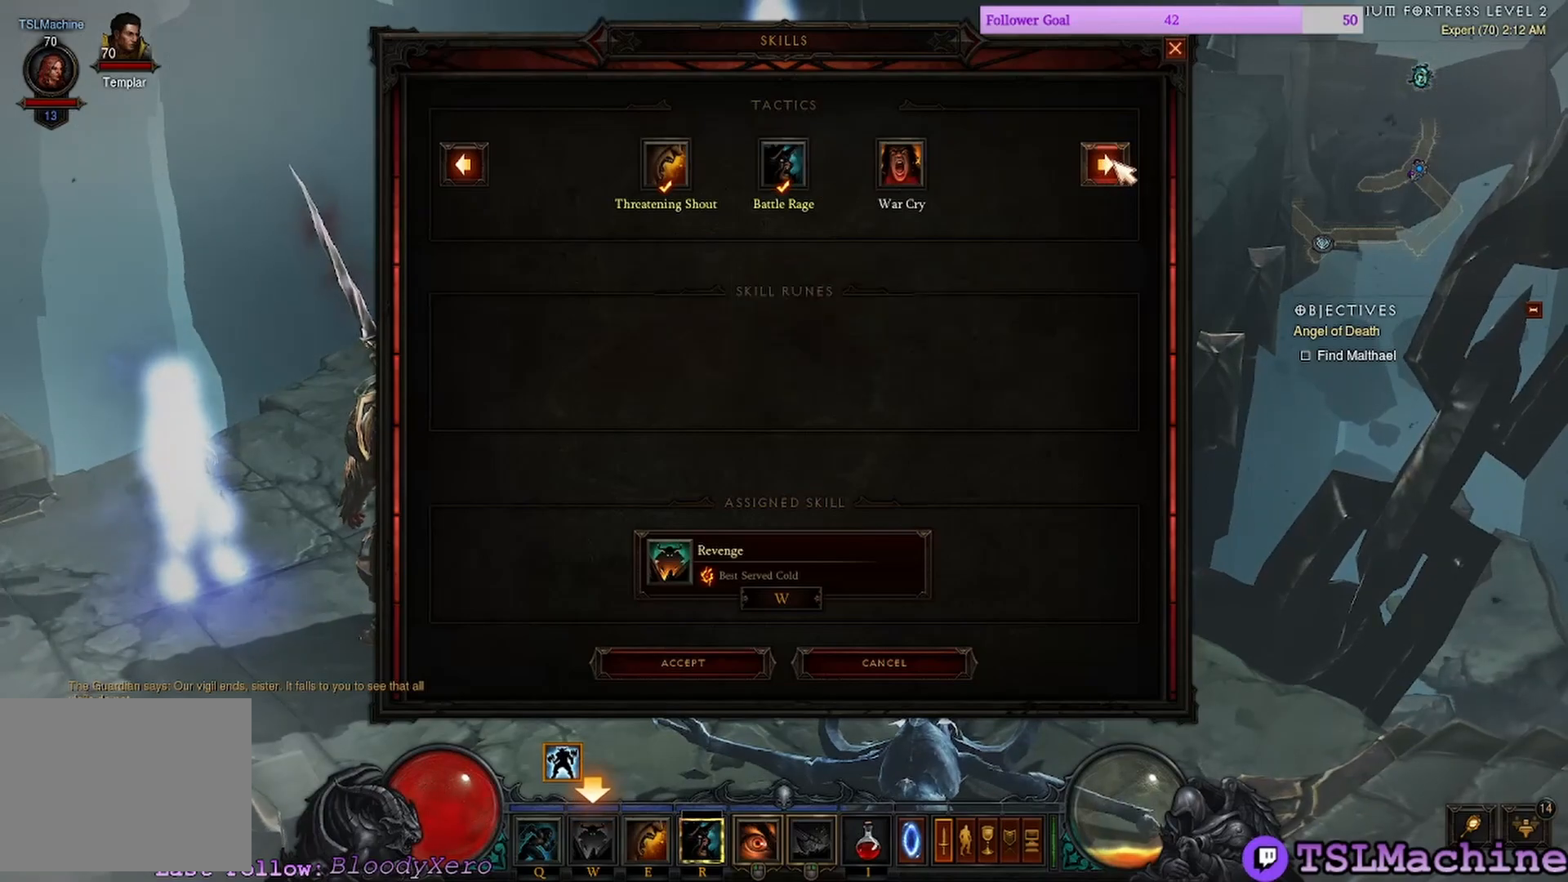
{"keys": [], "mouse": [], "events": [[50, "mouse_left", "down"], [200, "mouse_left", "up"]]}
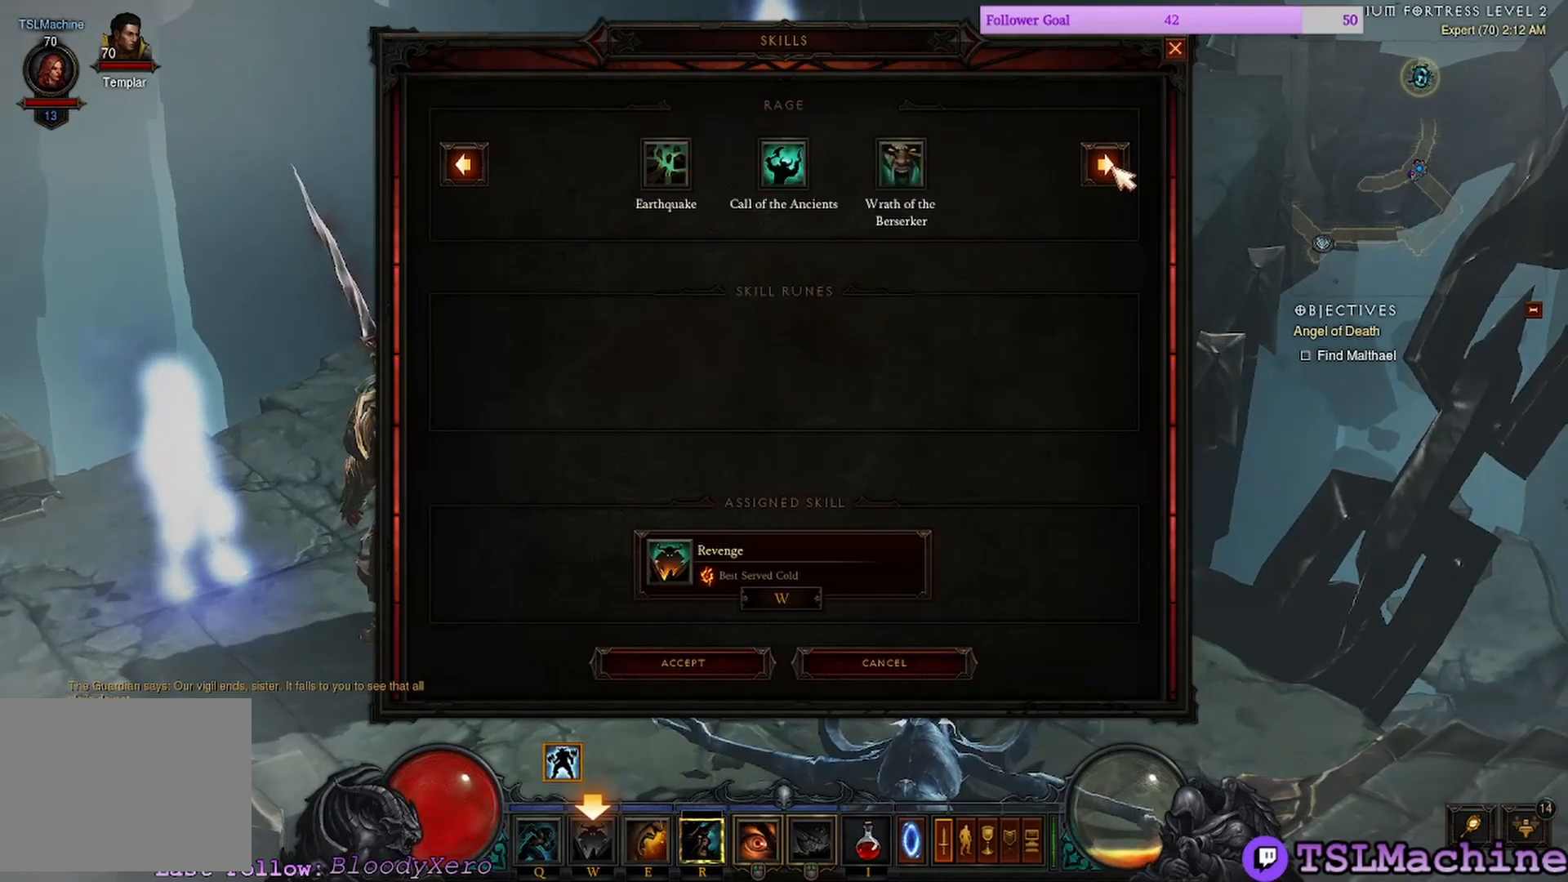
{"keys": [], "mouse": [], "events": []}
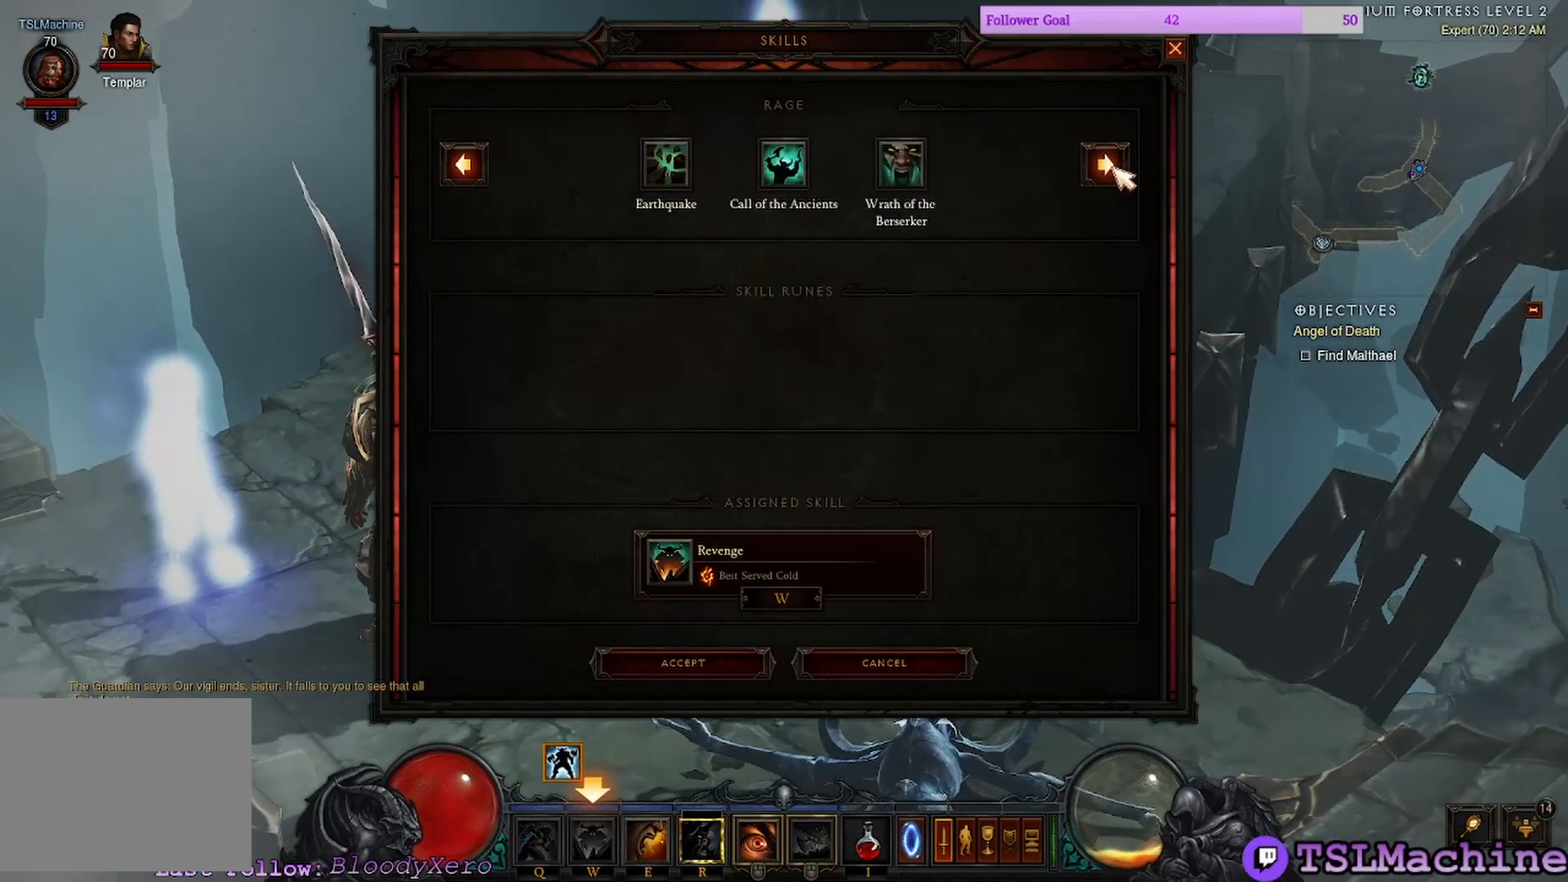
{"keys": [], "mouse": [], "events": []}
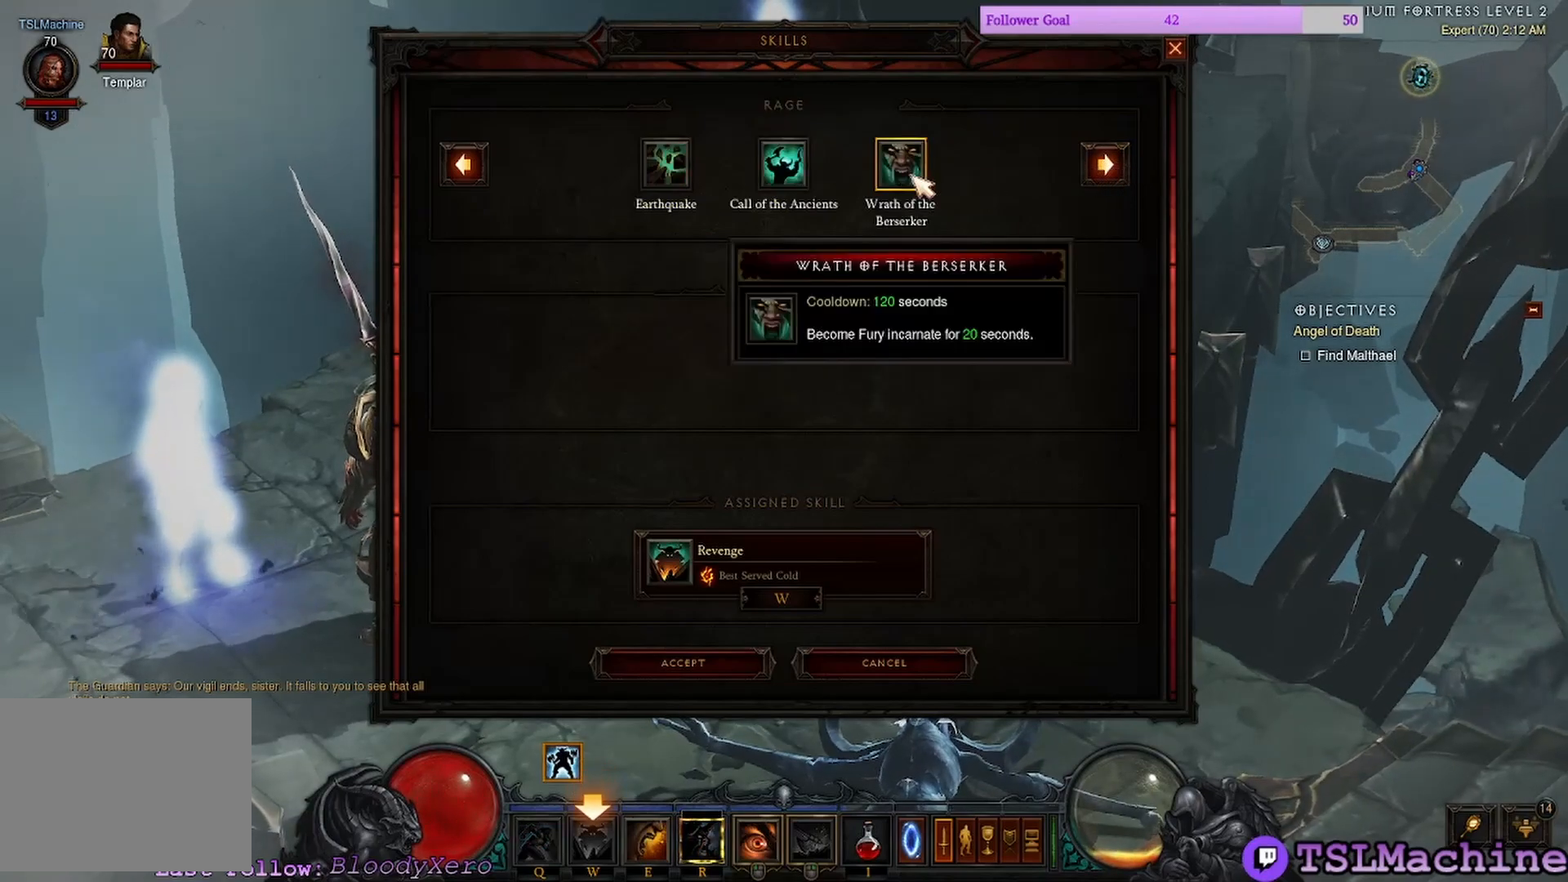
{"keys": [], "mouse": [], "events": []}
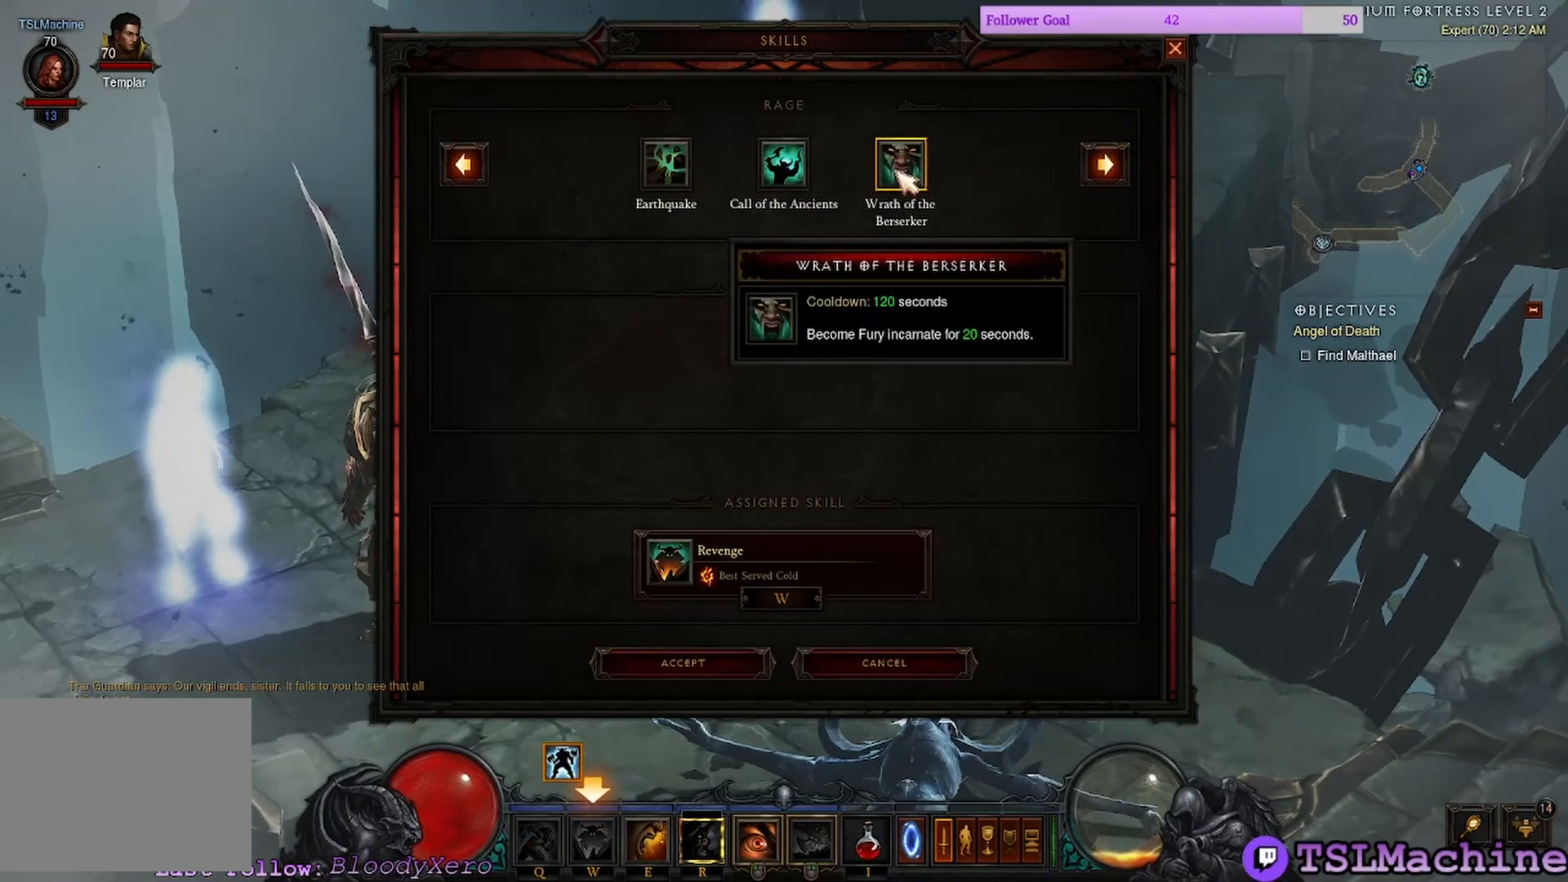
{"keys": [], "mouse": [], "events": []}
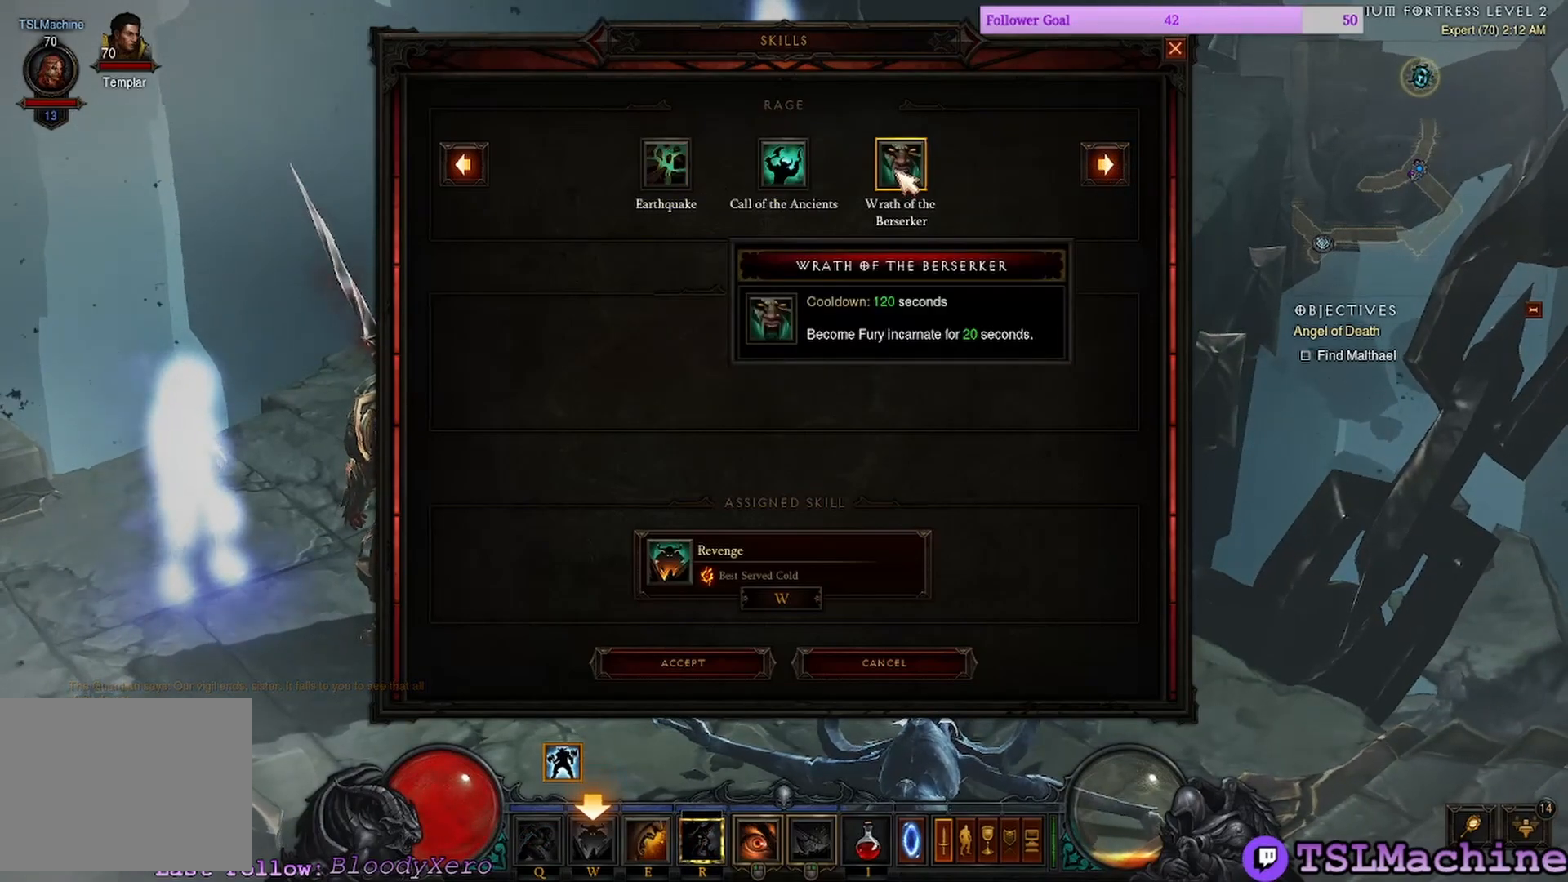
{"keys": [], "mouse": [], "events": []}
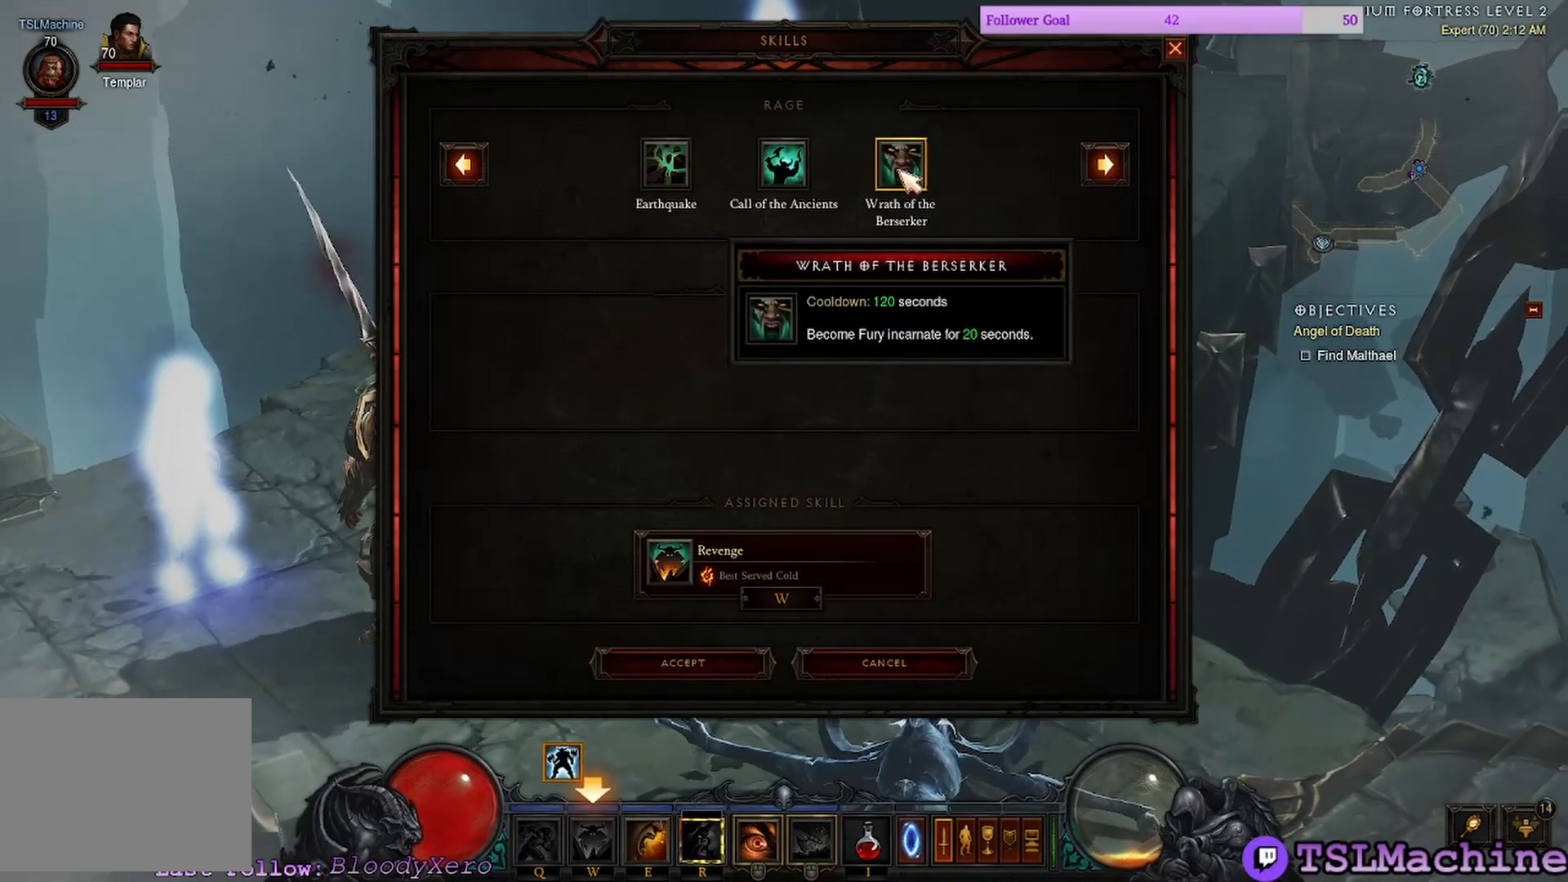
{"keys": [], "mouse": [], "events": []}
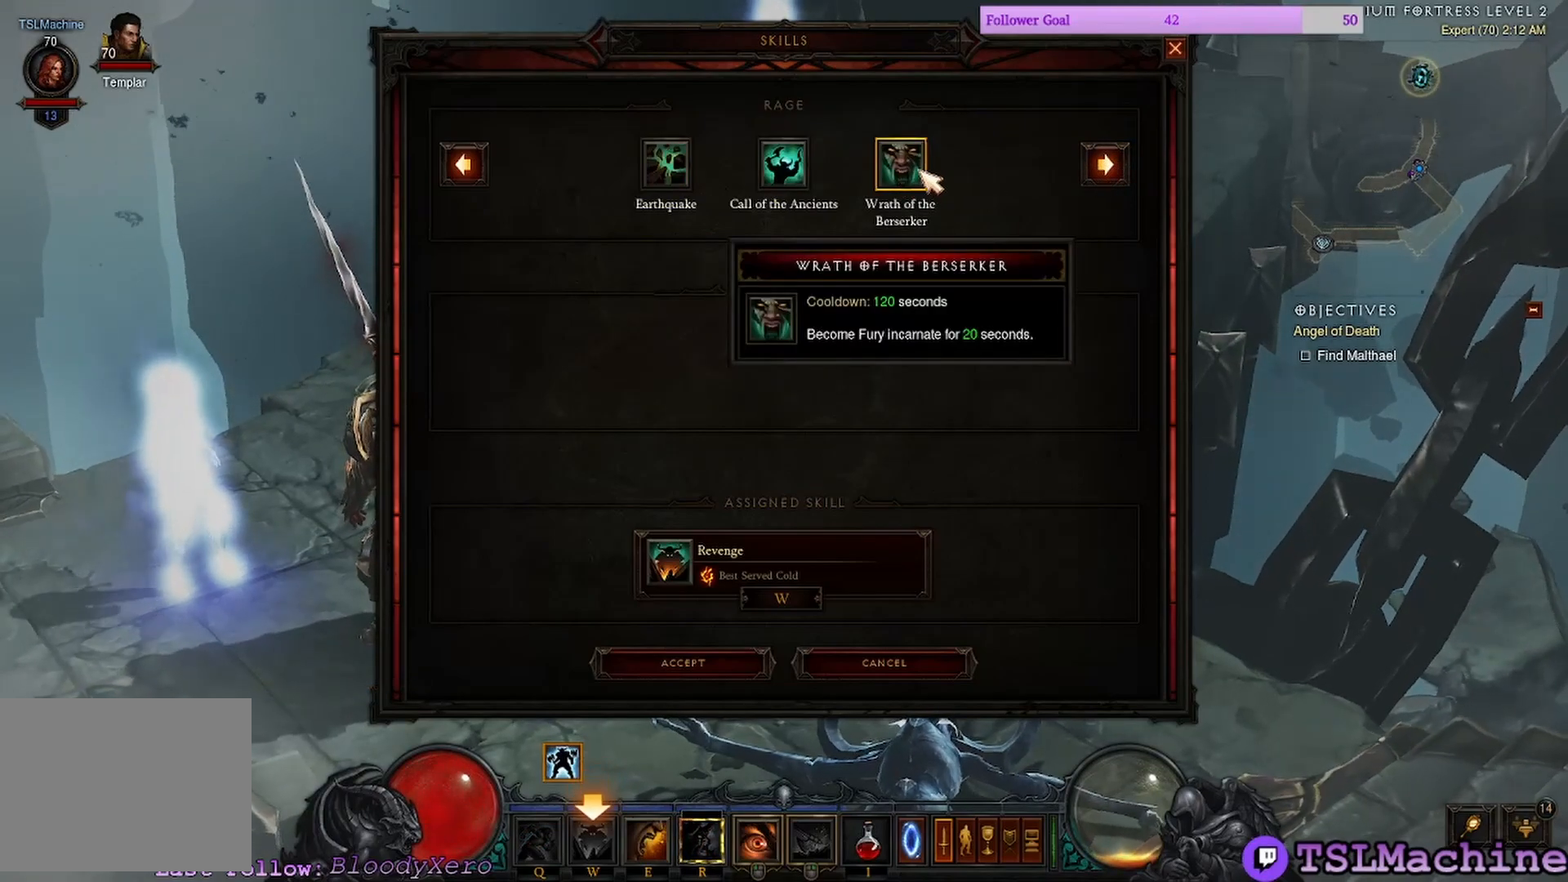
{"keys": [], "mouse": [], "events": []}
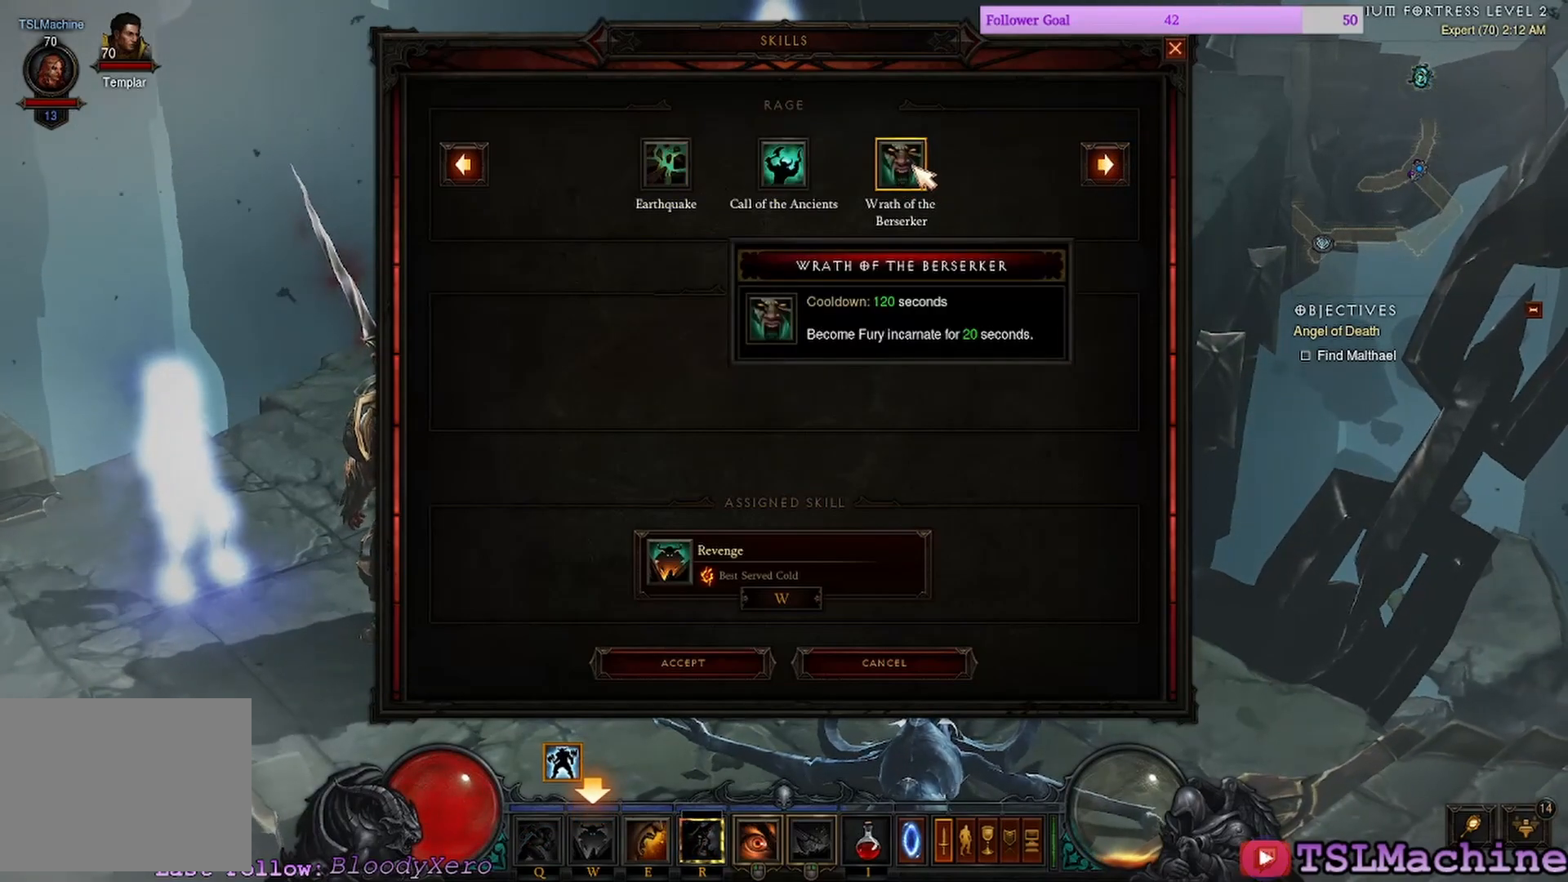
{"keys": [], "mouse": [], "events": [[200, "mouse_left", "down"], [400, "mouse_left", "up"]]}